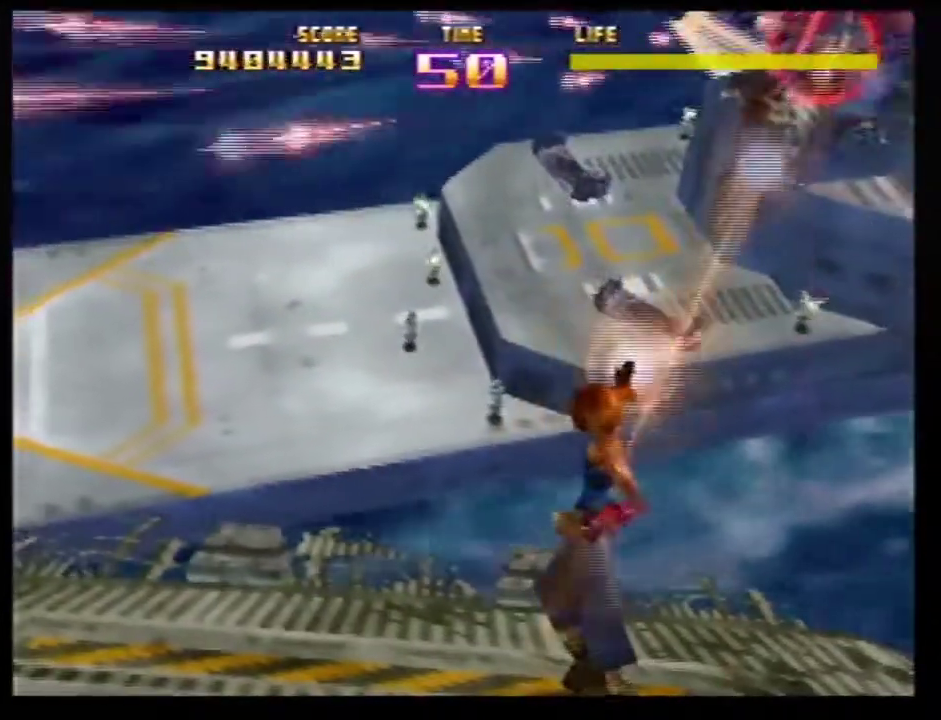
Gameplay with a controller (Nintendo layout); each line is a JSON object with the inputs held at the frame after it (dt_ms = milliseconds from this image to that frame). Not read: L3 R3.
{"dt_ms": 501, "buttons": ["Z"], "left_stick": "up-right"}
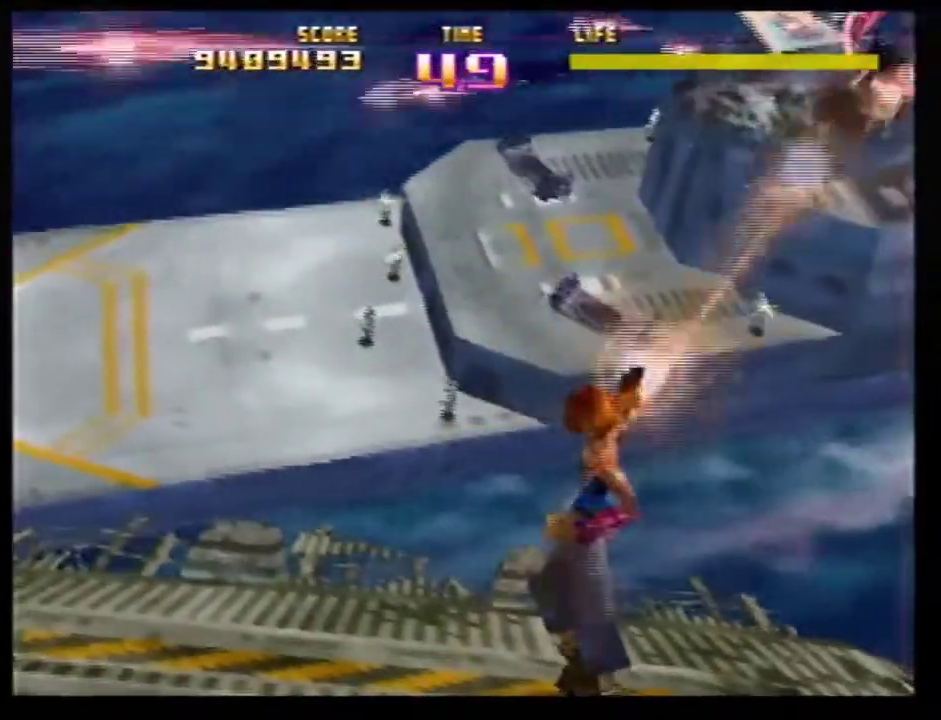
{"dt_ms": 300, "buttons": ["Z"], "left_stick": "right"}
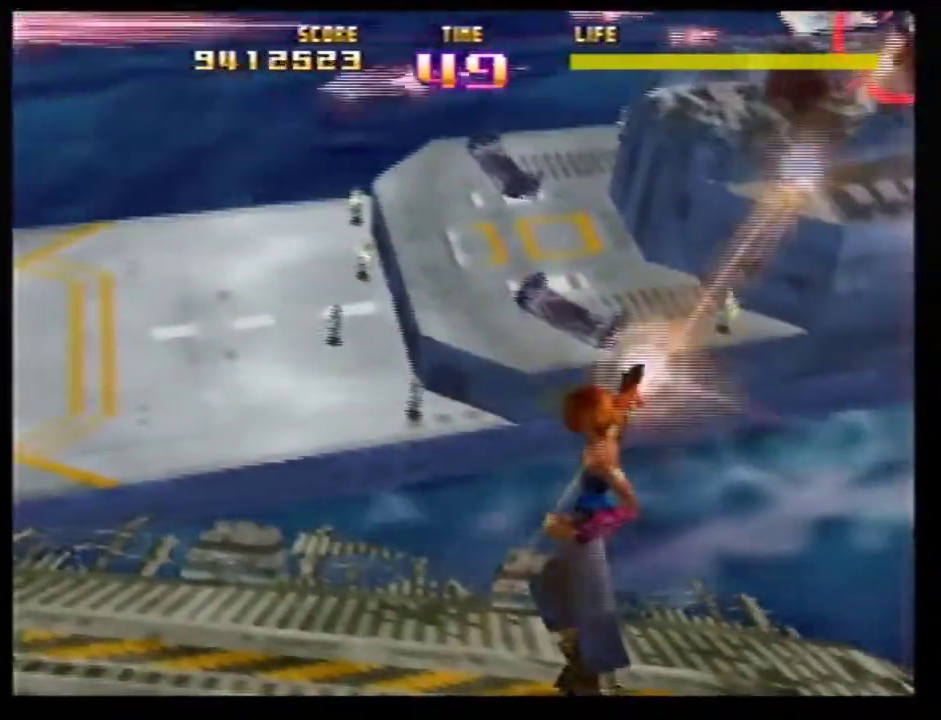
{"dt_ms": 667, "buttons": ["Z"], "left_stick": "center"}
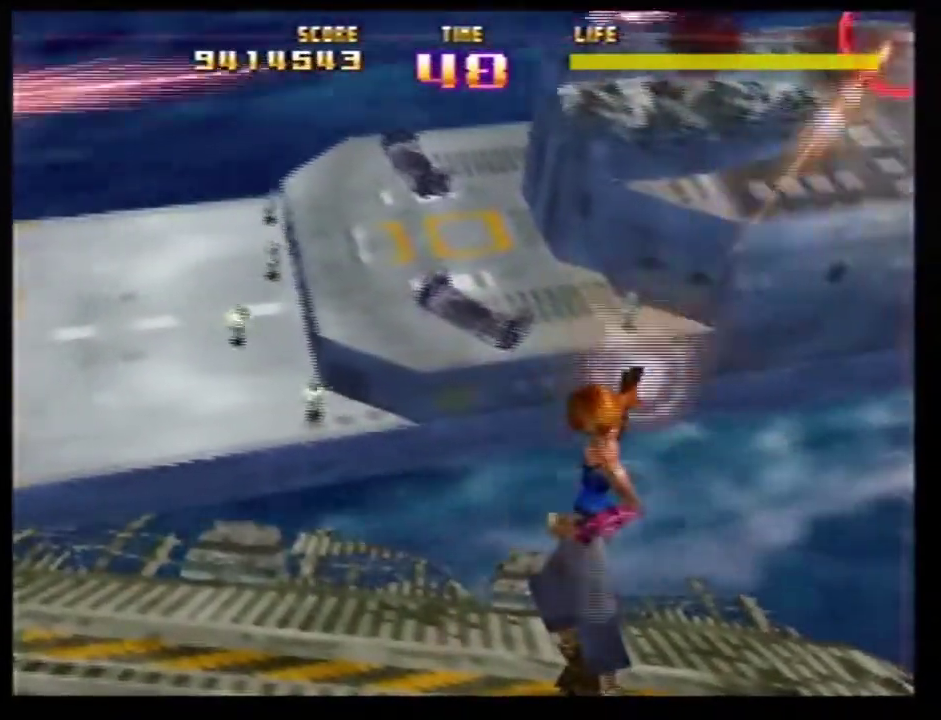
{"dt_ms": 501, "buttons": ["Z"], "left_stick": "center"}
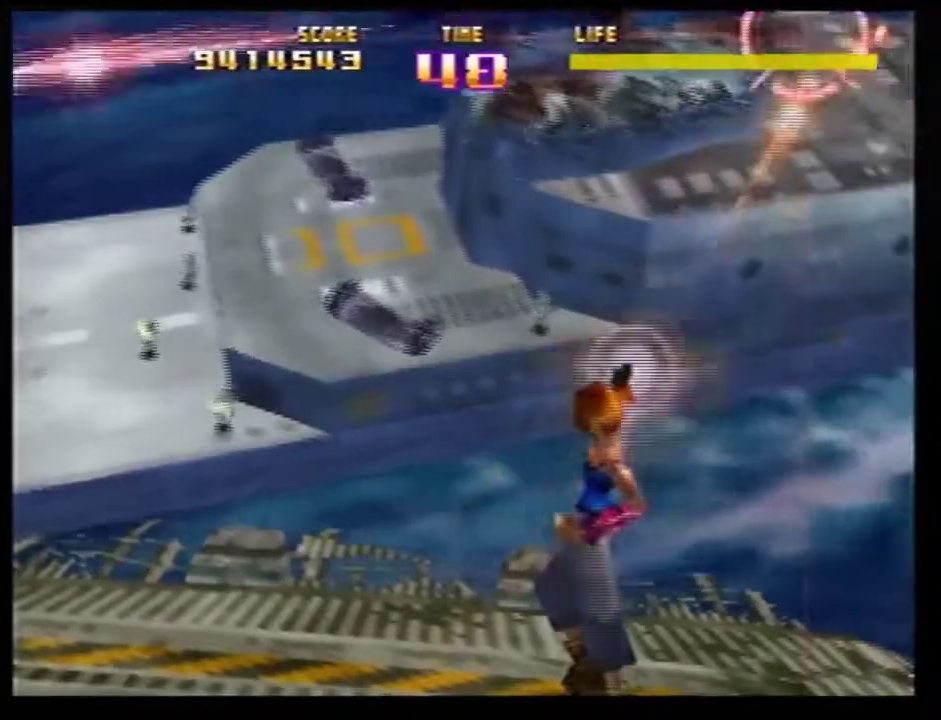
{"dt_ms": 500, "buttons": ["Z"], "left_stick": "left"}
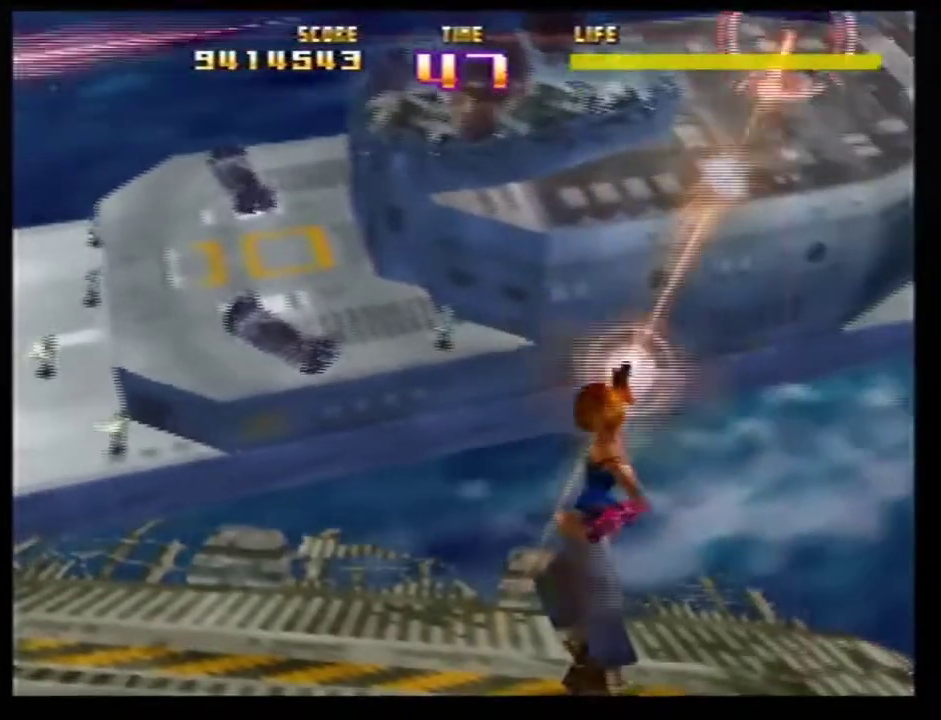
{"dt_ms": 501, "buttons": ["Z", "C_LEFT"], "left_stick": "left"}
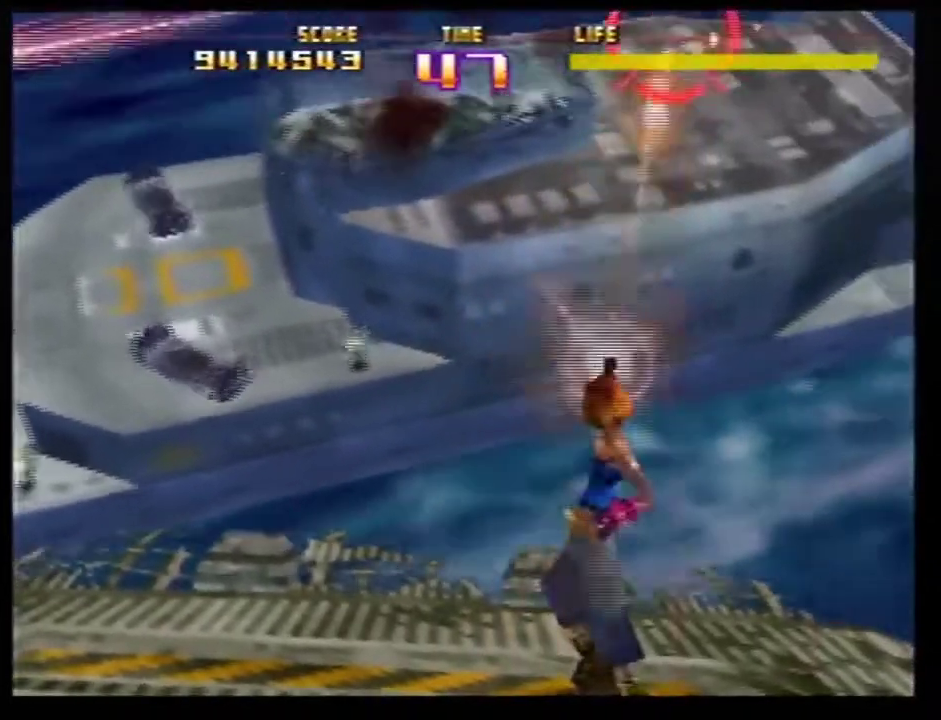
{"dt_ms": 600, "buttons": ["Z"], "left_stick": "left"}
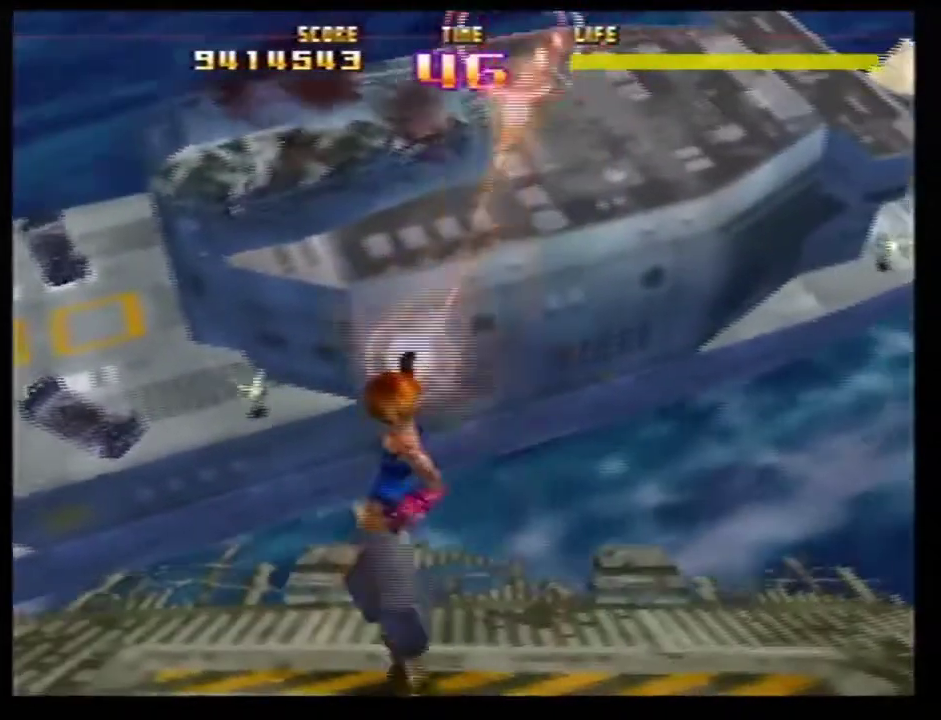
{"dt_ms": 401, "buttons": ["Z"], "left_stick": "center"}
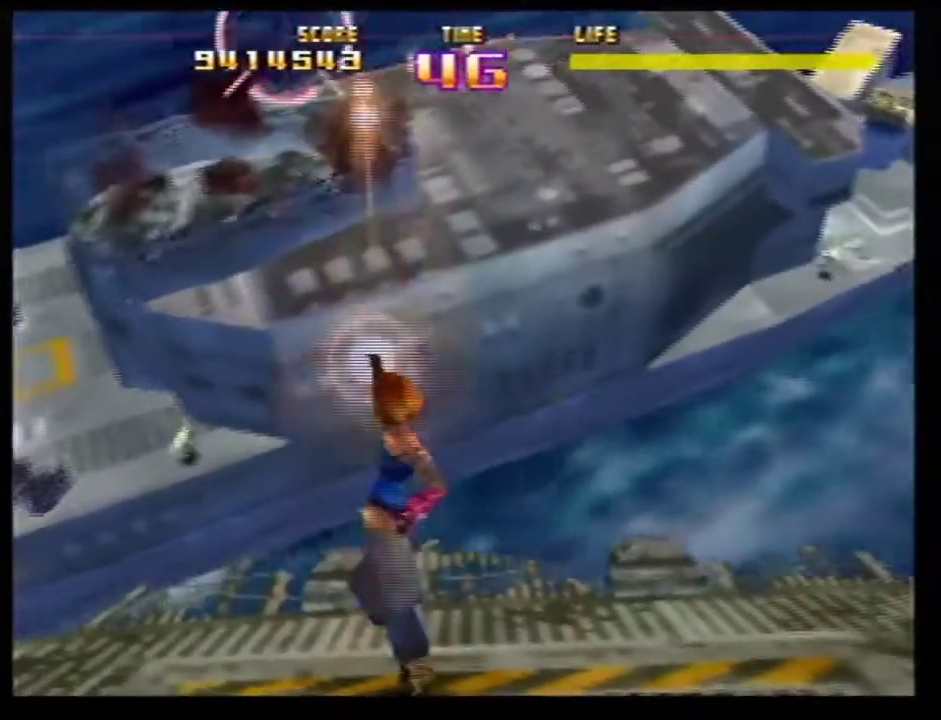
{"dt_ms": 600, "buttons": ["Z"], "left_stick": "center"}
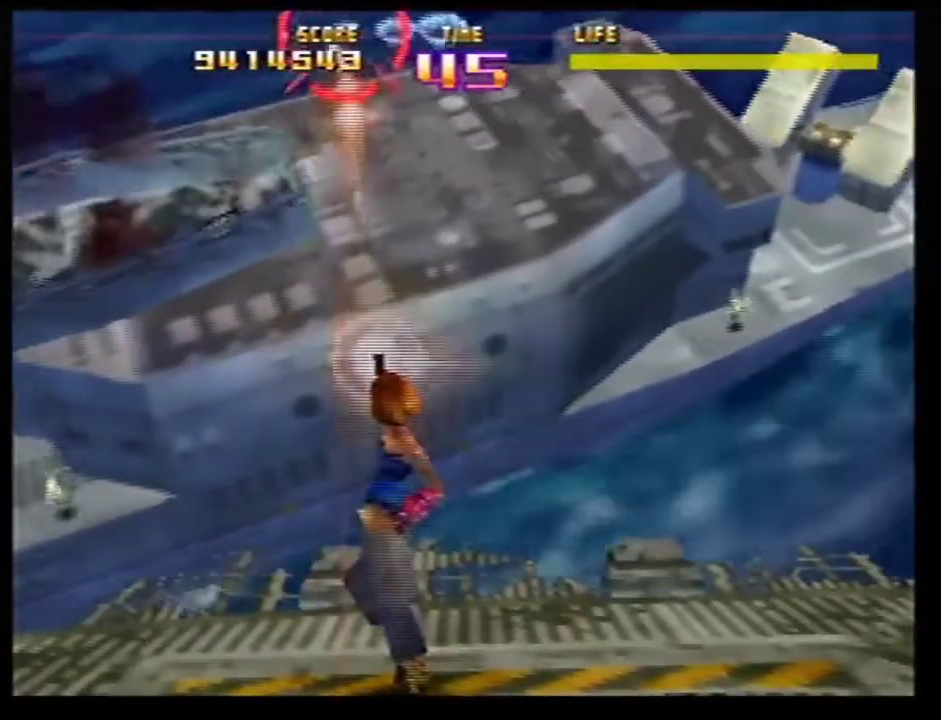
{"dt_ms": 401, "buttons": [], "left_stick": "center"}
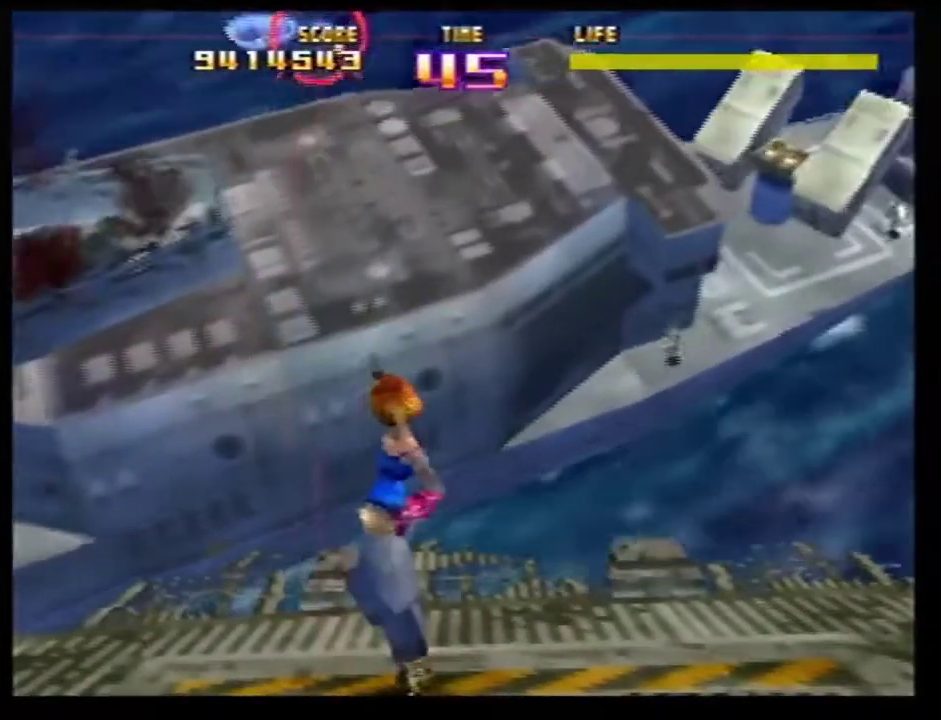
{"dt_ms": 500, "buttons": ["Z"], "left_stick": "right"}
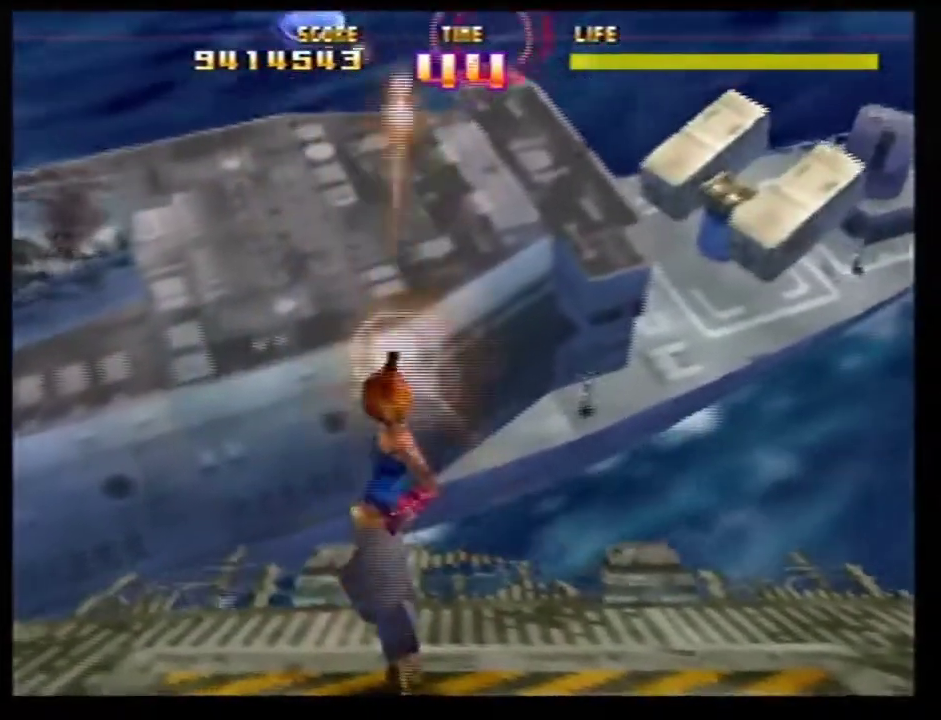
{"dt_ms": 701, "buttons": ["Z"], "left_stick": "up-right"}
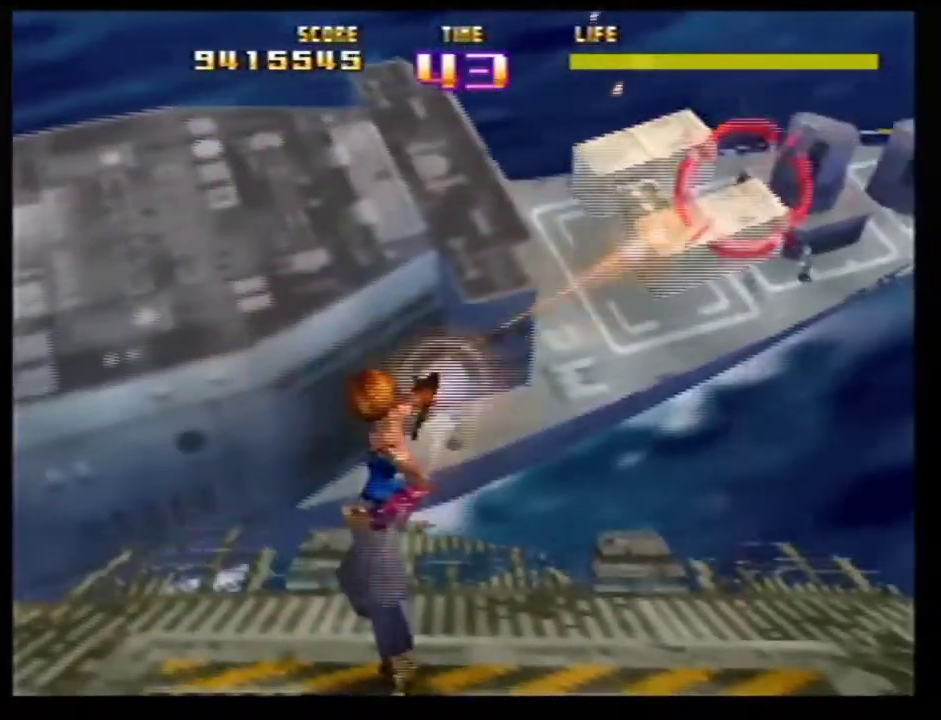
{"dt_ms": 300, "buttons": ["Z"], "left_stick": "center"}
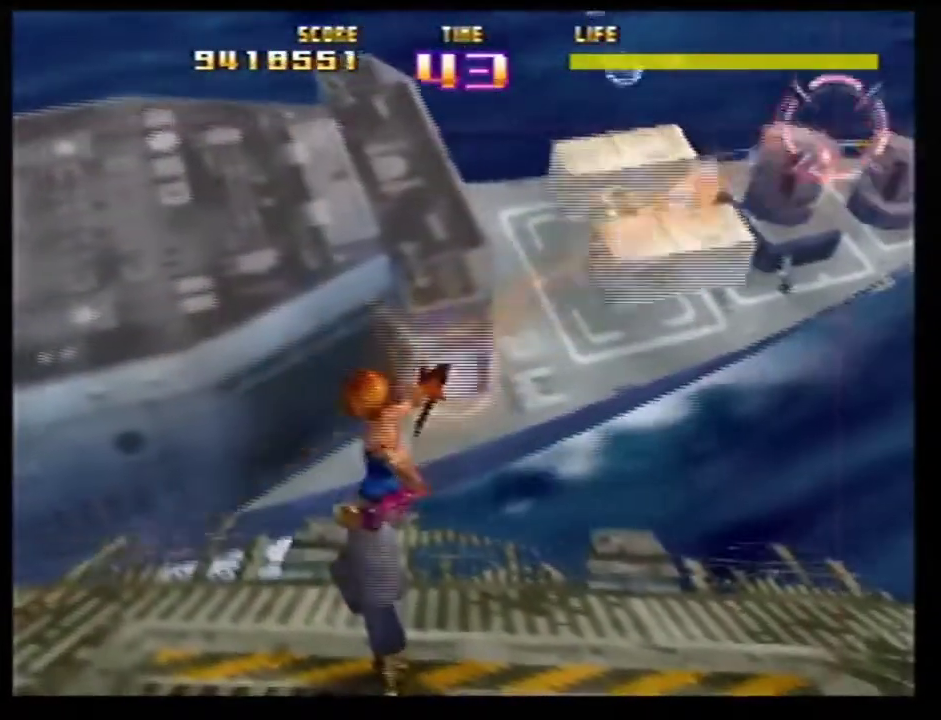
{"dt_ms": 401, "buttons": ["Z"], "left_stick": "left"}
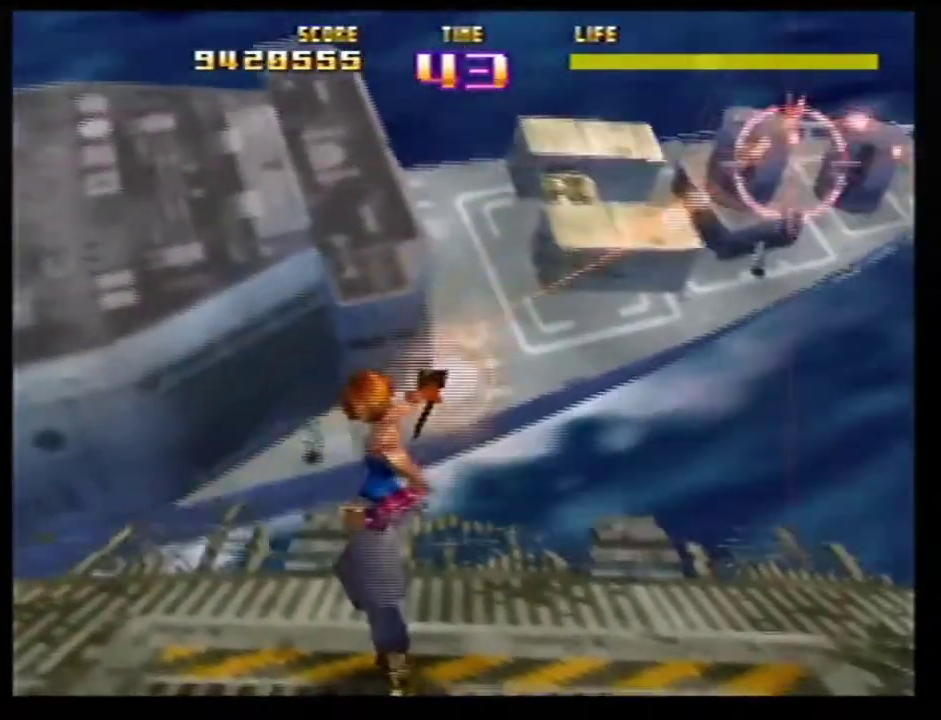
{"dt_ms": 700, "buttons": ["Z"], "left_stick": "center"}
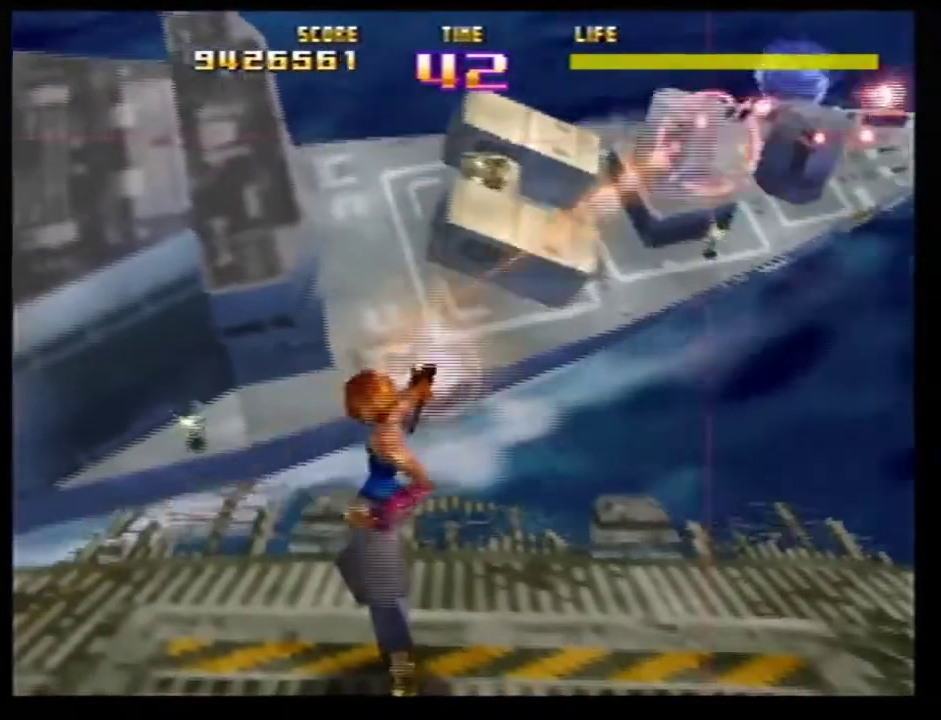
{"dt_ms": 401, "buttons": ["Z"], "left_stick": "center"}
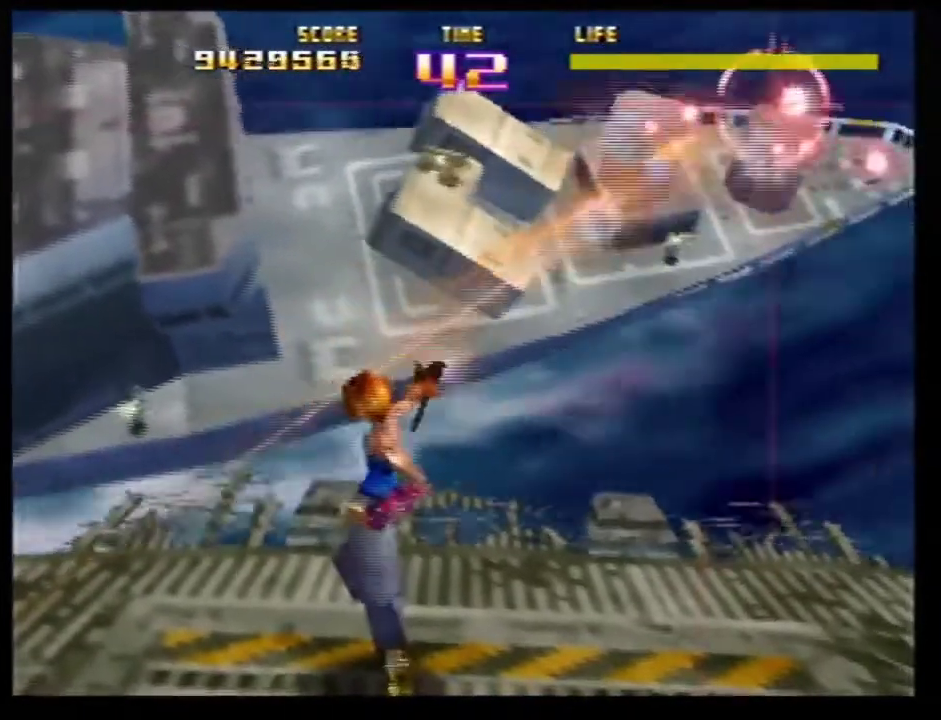
{"dt_ms": 300, "buttons": ["Z"], "left_stick": "down"}
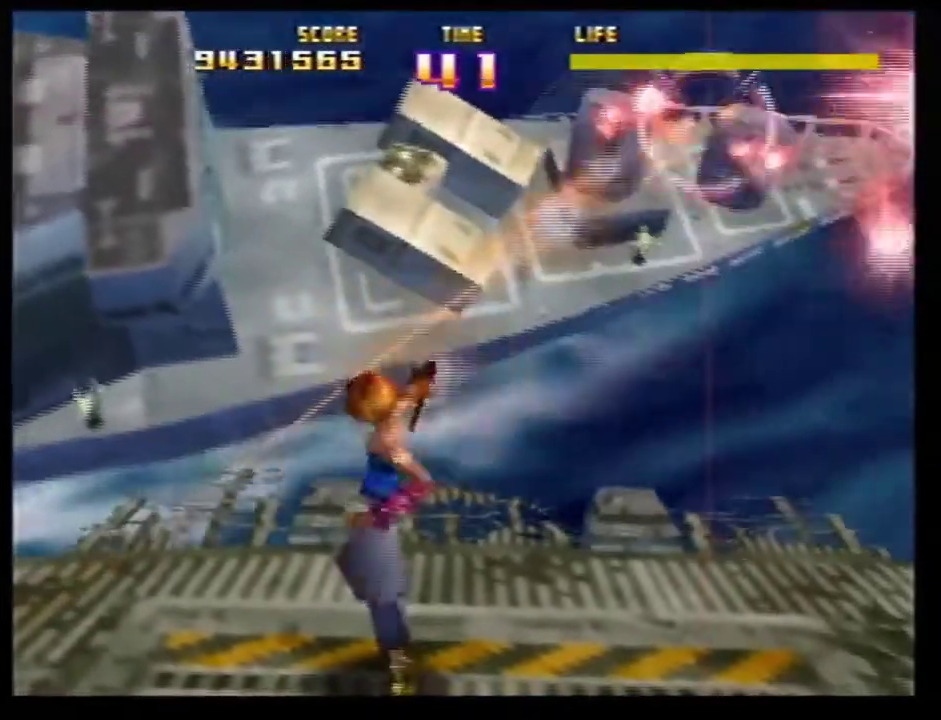
{"dt_ms": 701, "buttons": ["R1", "Z", "C_RIGHT"], "left_stick": "center"}
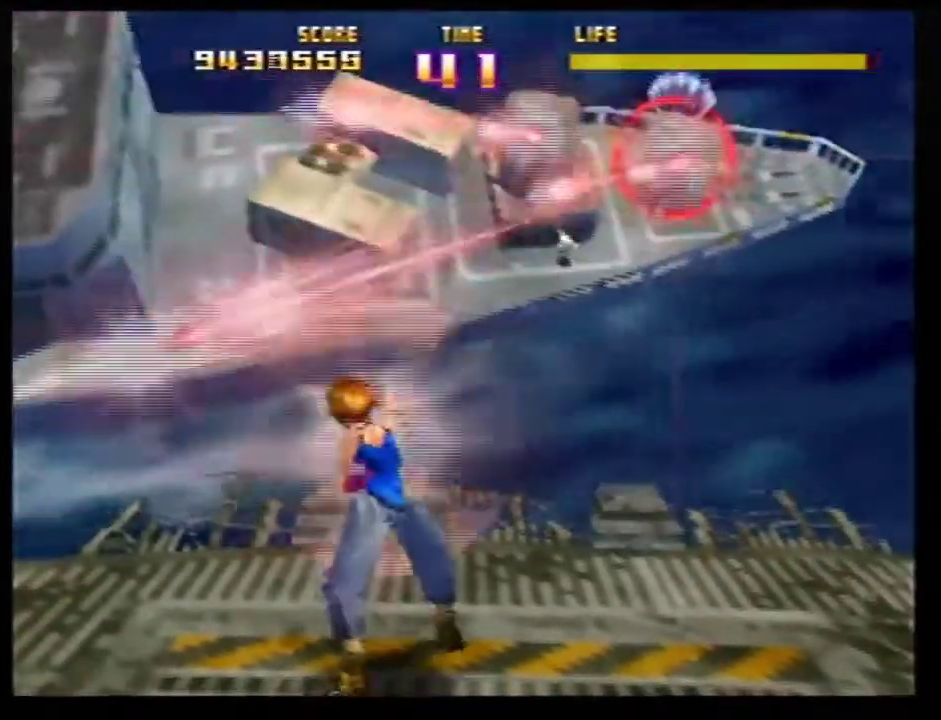
{"dt_ms": 701, "buttons": ["B", "C_LEFT"], "left_stick": "right"}
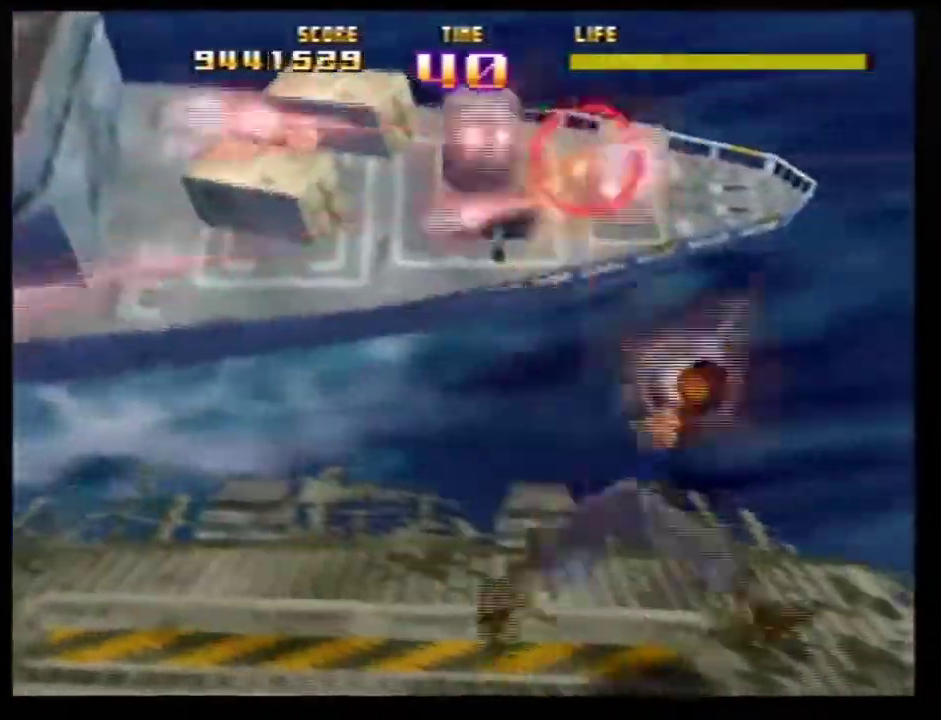
{"dt_ms": 300, "buttons": ["Z"], "left_stick": "center"}
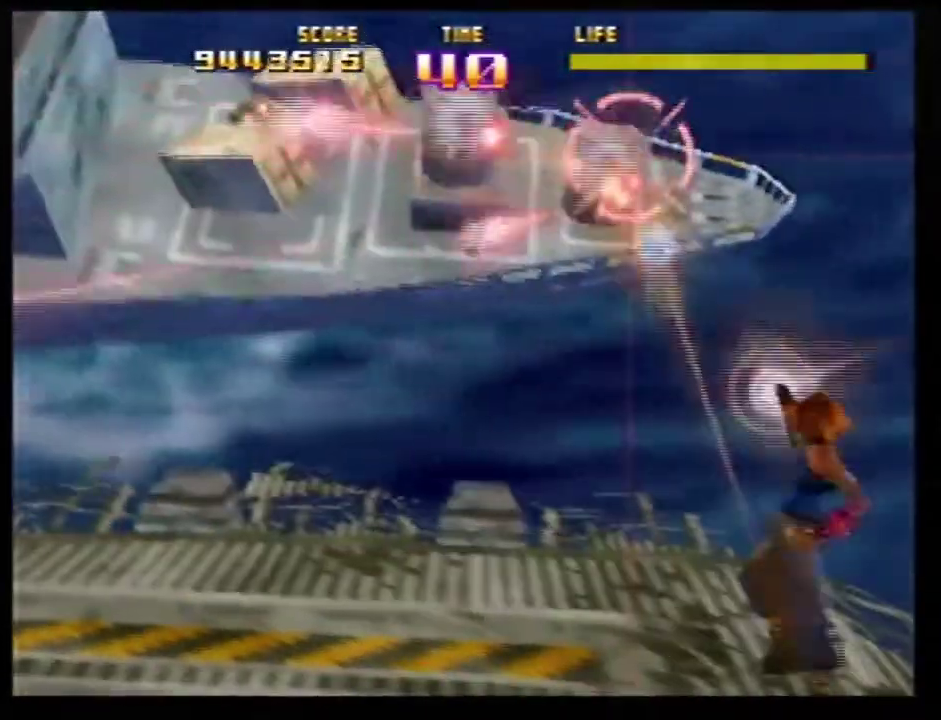
{"dt_ms": 500, "buttons": ["B", "C_RIGHT"], "left_stick": "left"}
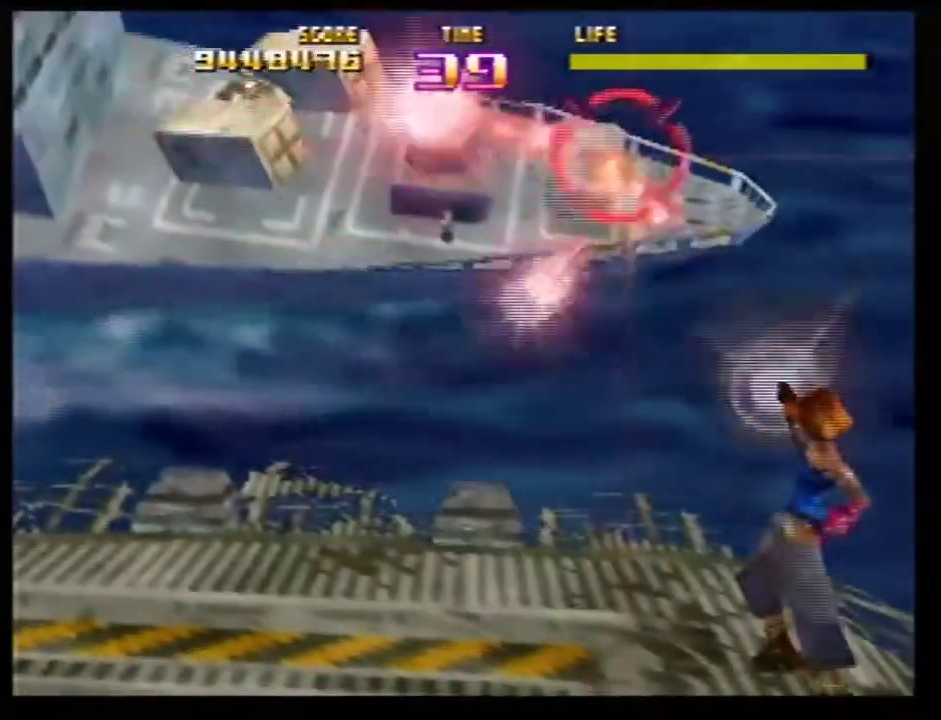
{"dt_ms": 301, "buttons": ["Z", "C_LEFT"], "left_stick": "center"}
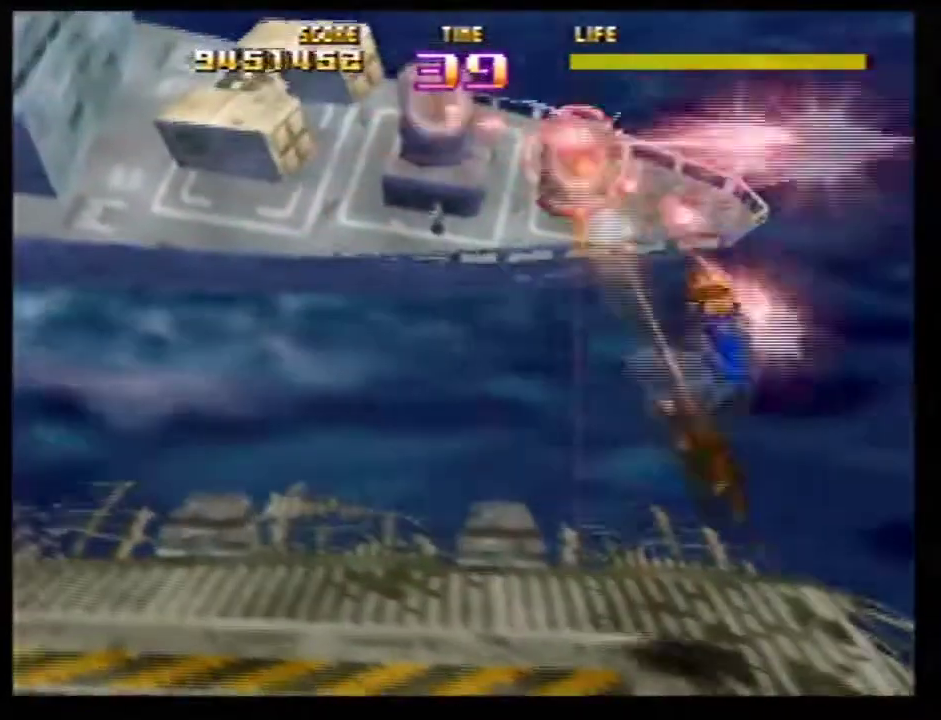
{"dt_ms": 901, "buttons": ["Z", "C_LEFT"], "left_stick": "center"}
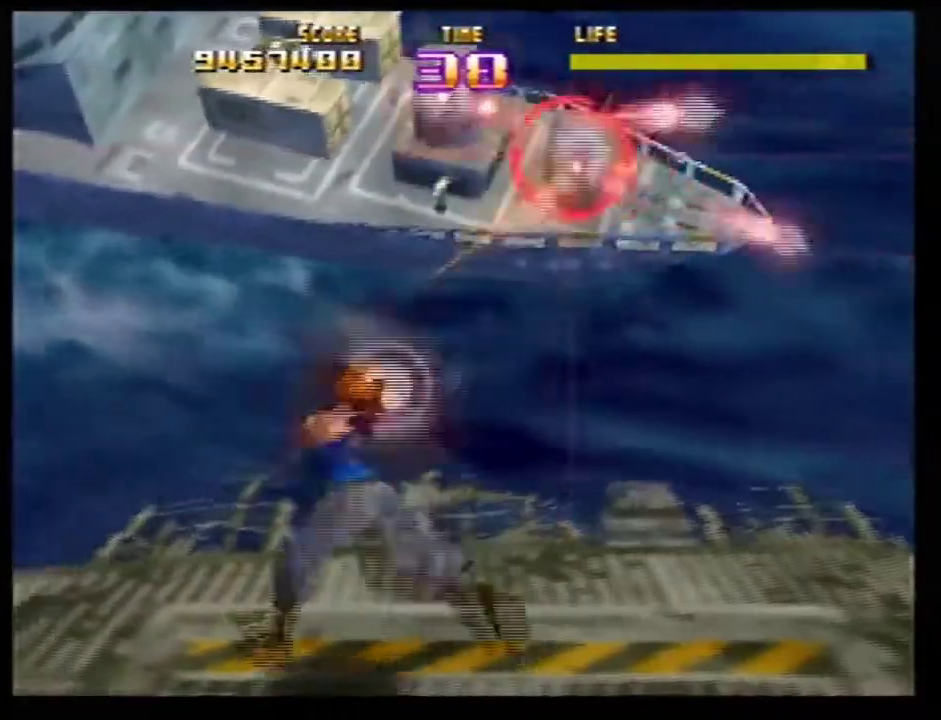
{"dt_ms": 300, "buttons": ["Z", "C_LEFT"], "left_stick": "left"}
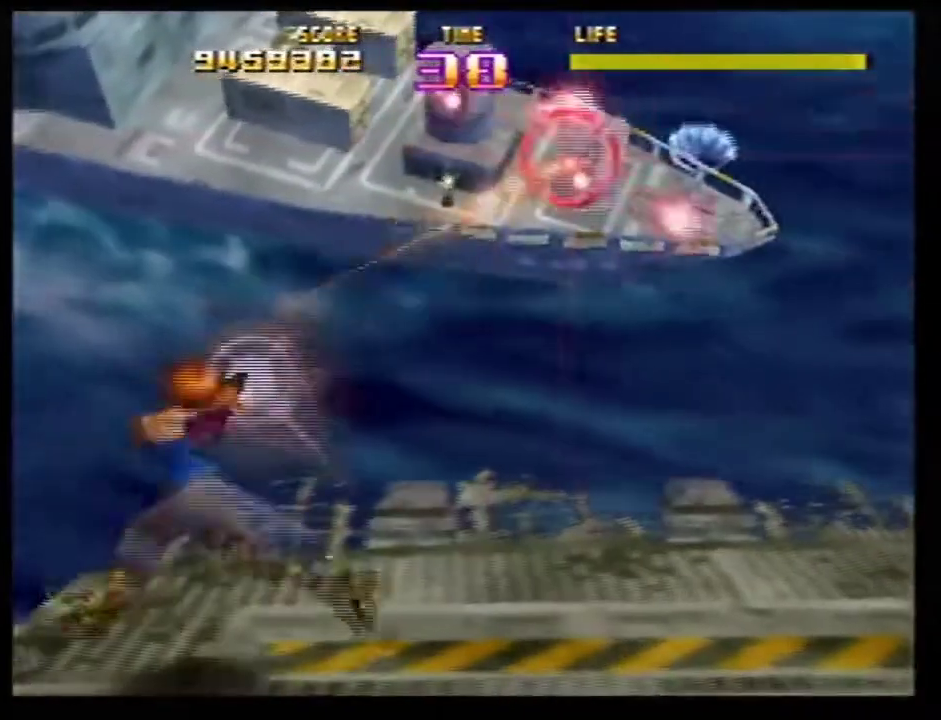
{"dt_ms": 500, "buttons": ["Z"], "left_stick": "up-left"}
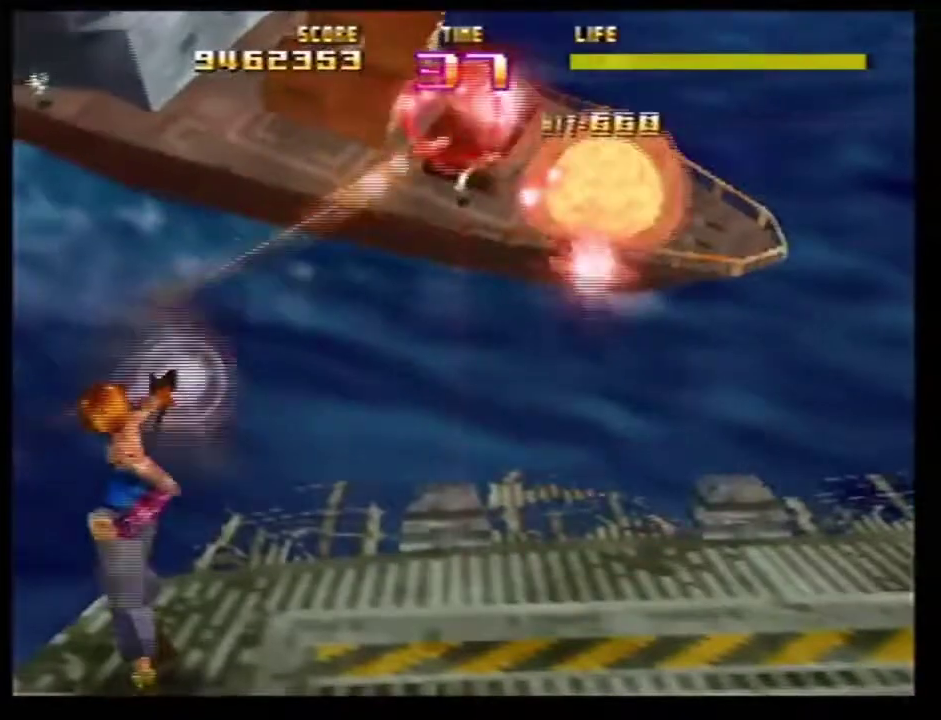
{"dt_ms": 501, "buttons": ["Z", "C_RIGHT"], "left_stick": "center"}
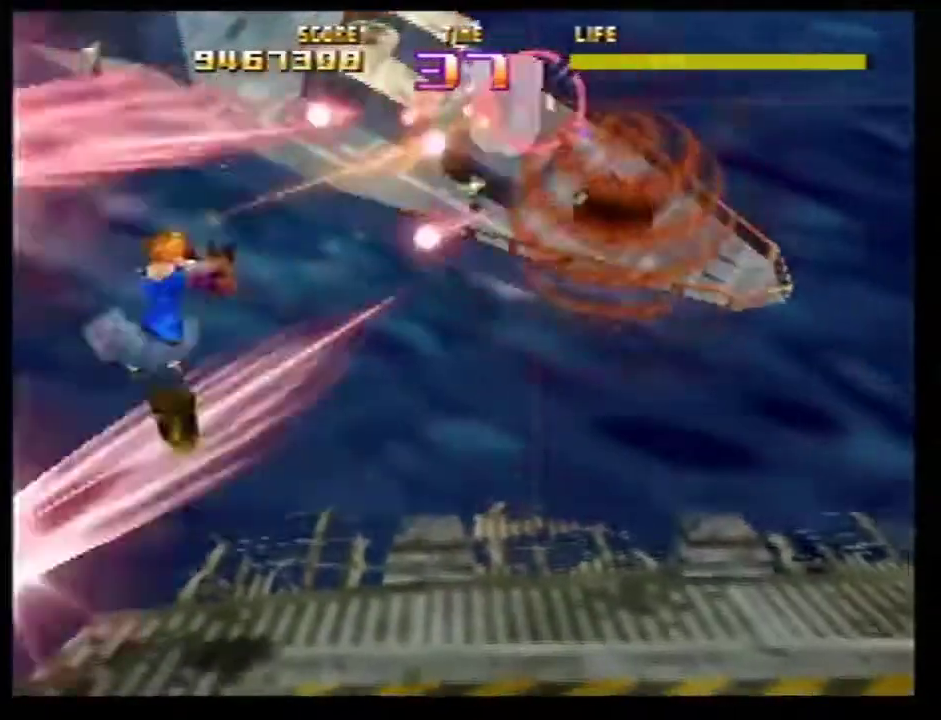
{"dt_ms": 300, "buttons": ["Z", "C_RIGHT"], "left_stick": "center"}
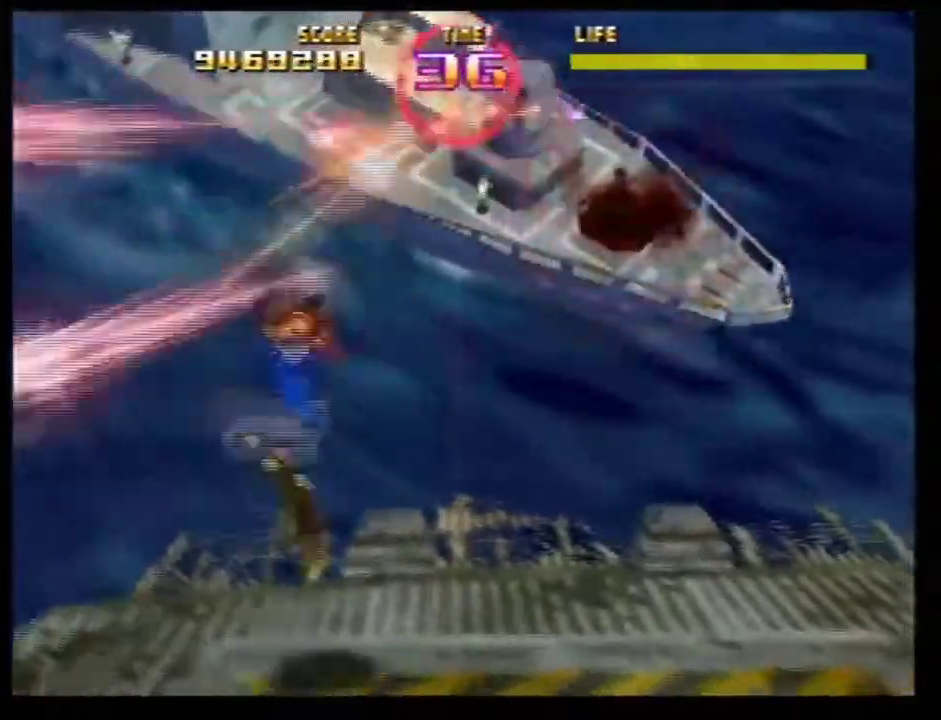
{"dt_ms": 801, "buttons": ["Z", "C_RIGHT"], "left_stick": "down-left"}
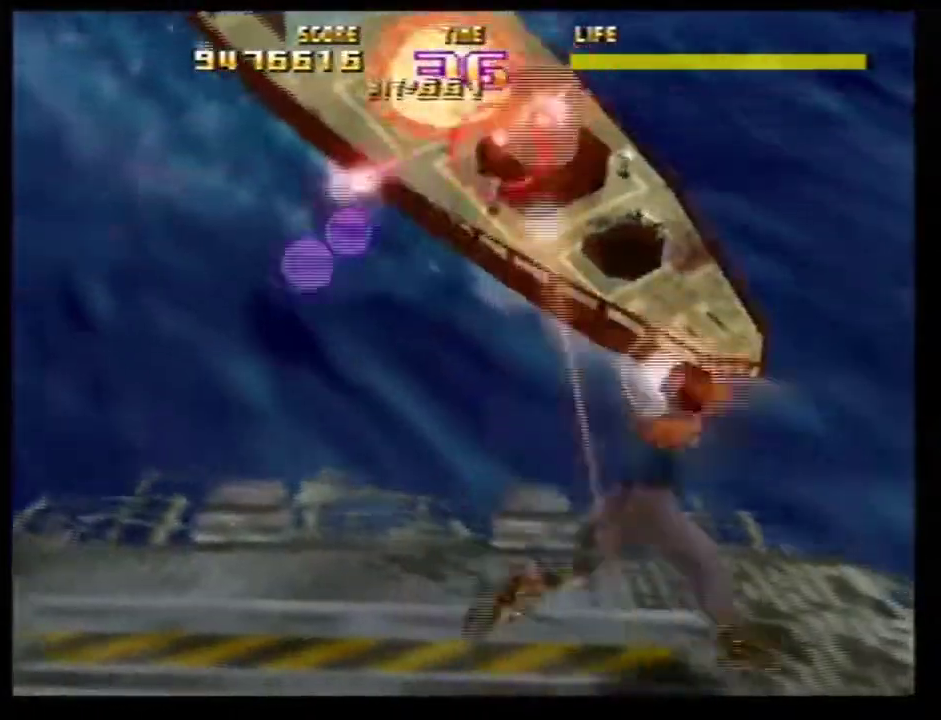
{"dt_ms": 400, "buttons": ["Z", "C_LEFT"], "left_stick": "up-right"}
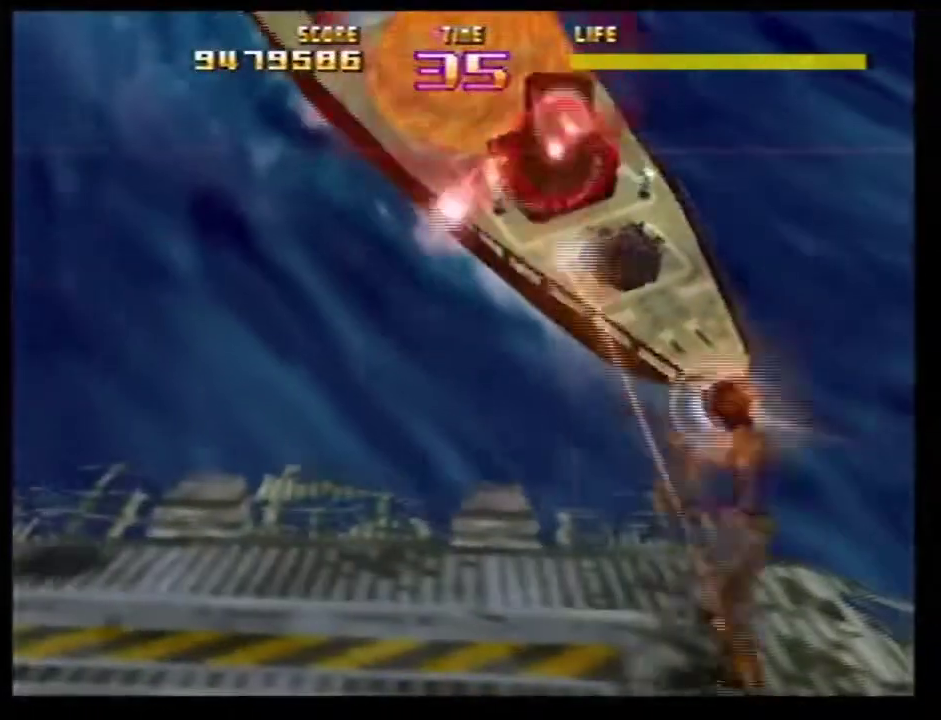
{"dt_ms": 301, "buttons": ["Z"], "left_stick": "down-left"}
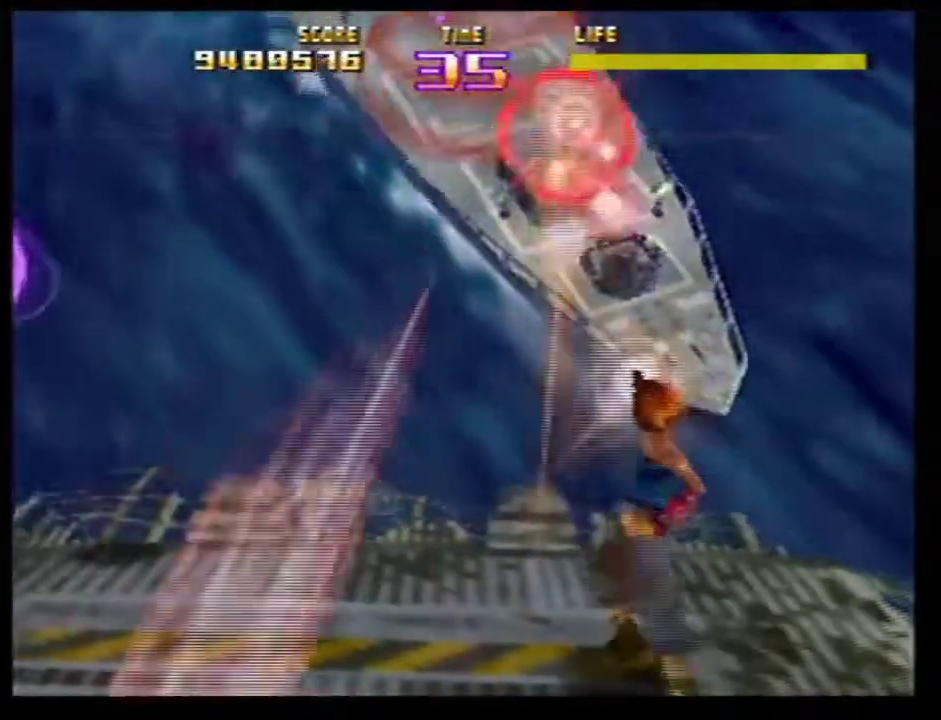
{"dt_ms": 600, "buttons": ["Z", "C_LEFT"], "left_stick": "center"}